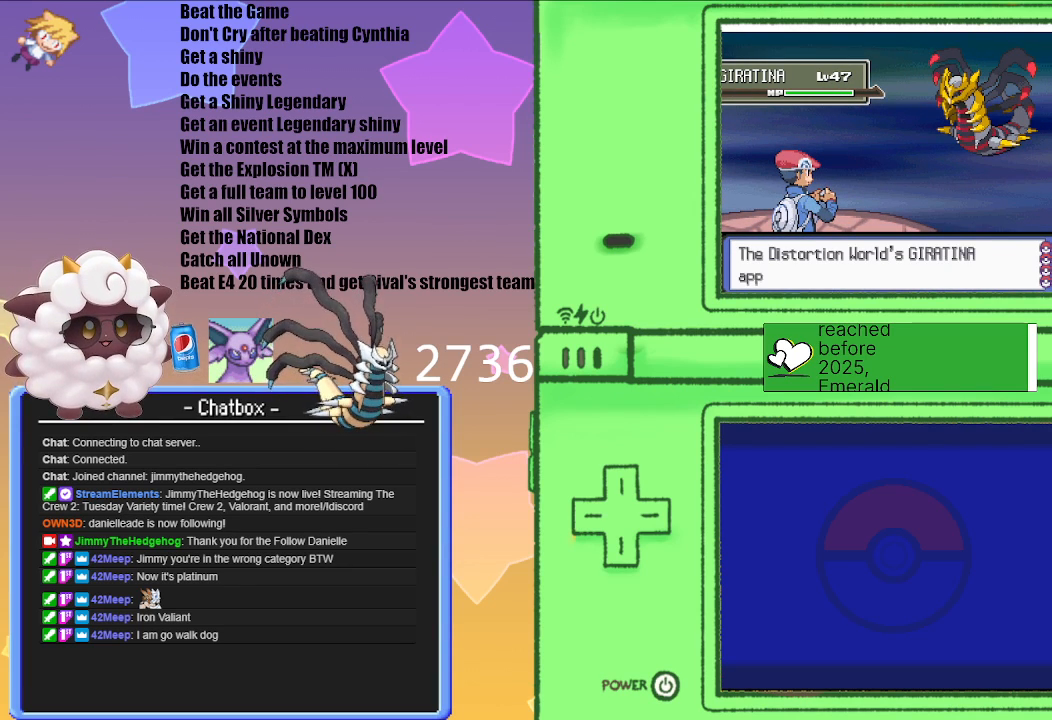
Gameplay with a controller (Nintendo layout); each line is a JSON object with the inputs held at the frame after it. "events" lists button and stick changes between this image and that frame as [ms after this image, input, new state], when the widget could be followed in between. Not read: L3 R3.
{"buttons": [], "left_stick": "center", "right_stick": "center", "events": [[283, "A", "down"], [433, "A", "up"]]}
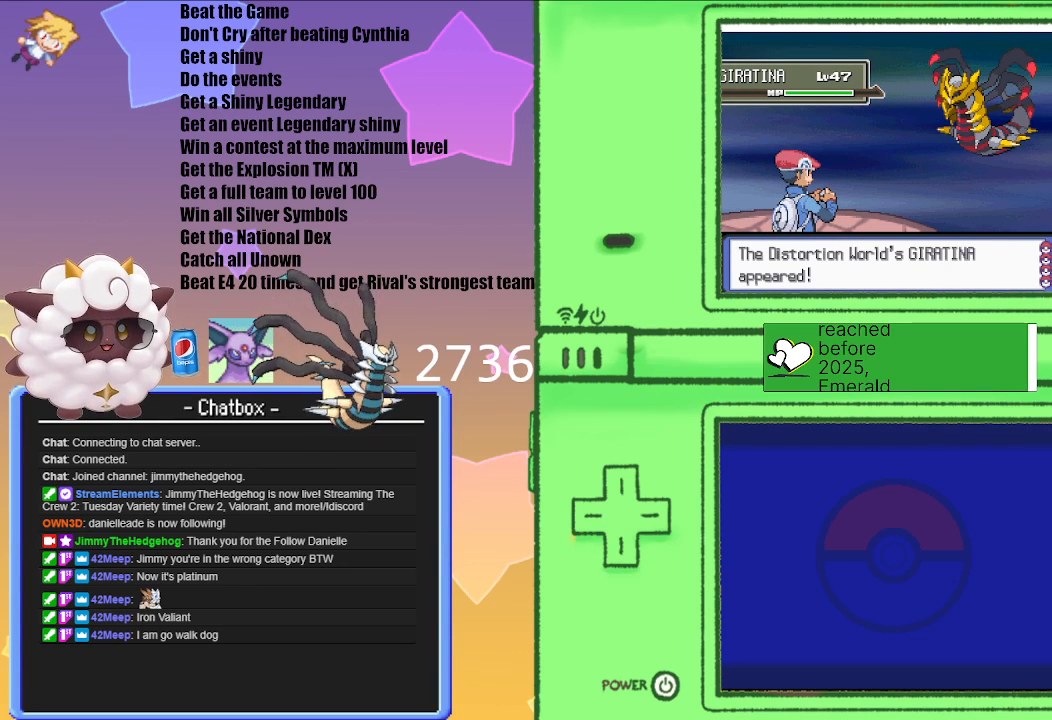
{"buttons": [], "left_stick": "center", "right_stick": "center", "events": []}
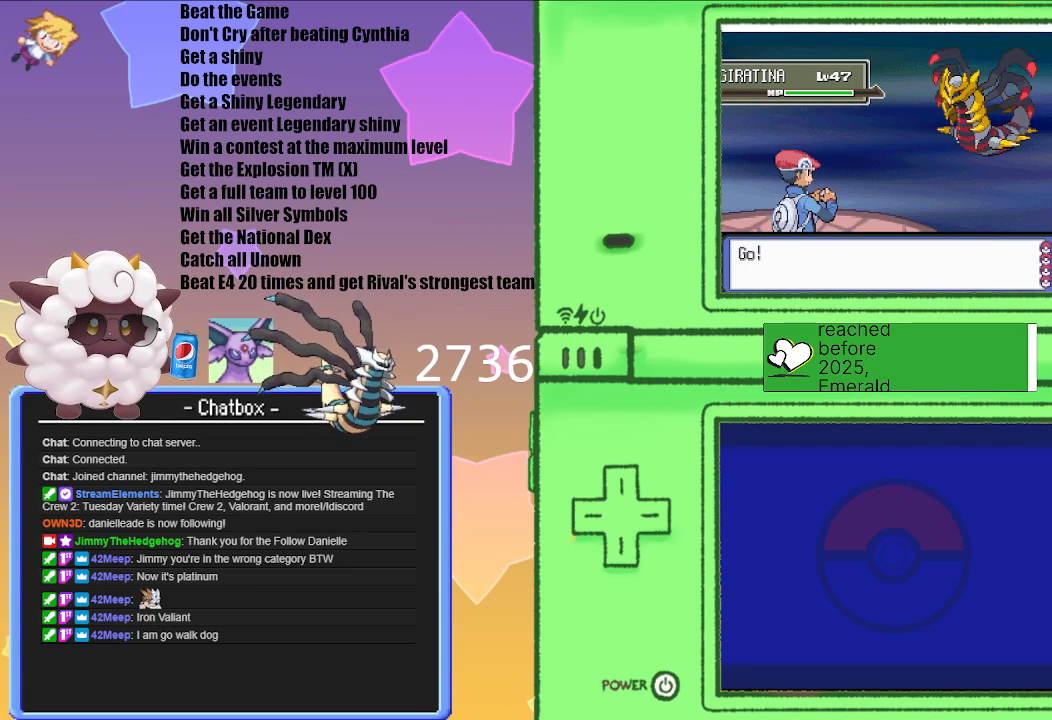
{"buttons": [], "left_stick": "center", "right_stick": "center", "events": []}
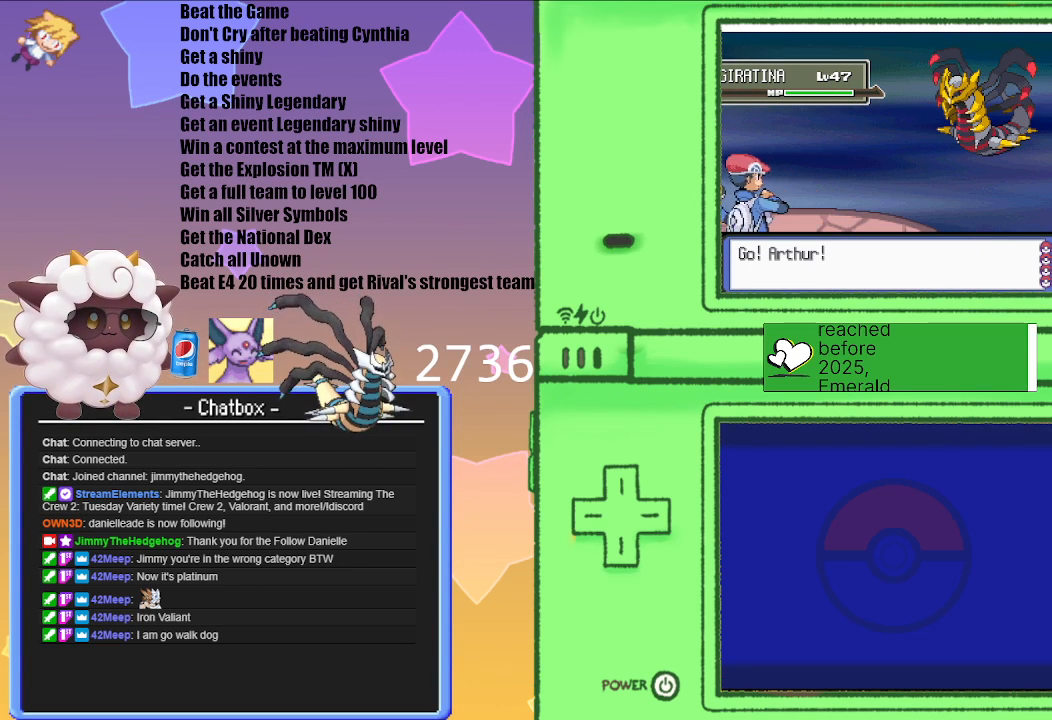
{"buttons": [], "left_stick": "center", "right_stick": "center", "events": []}
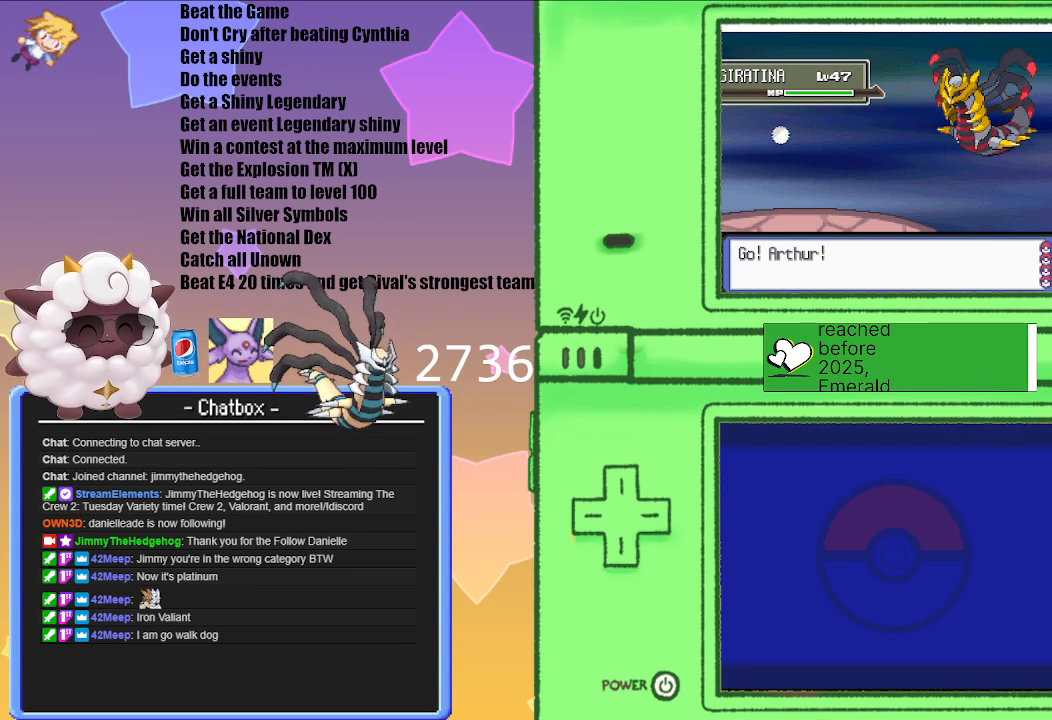
{"buttons": [], "left_stick": "center", "right_stick": "center", "events": []}
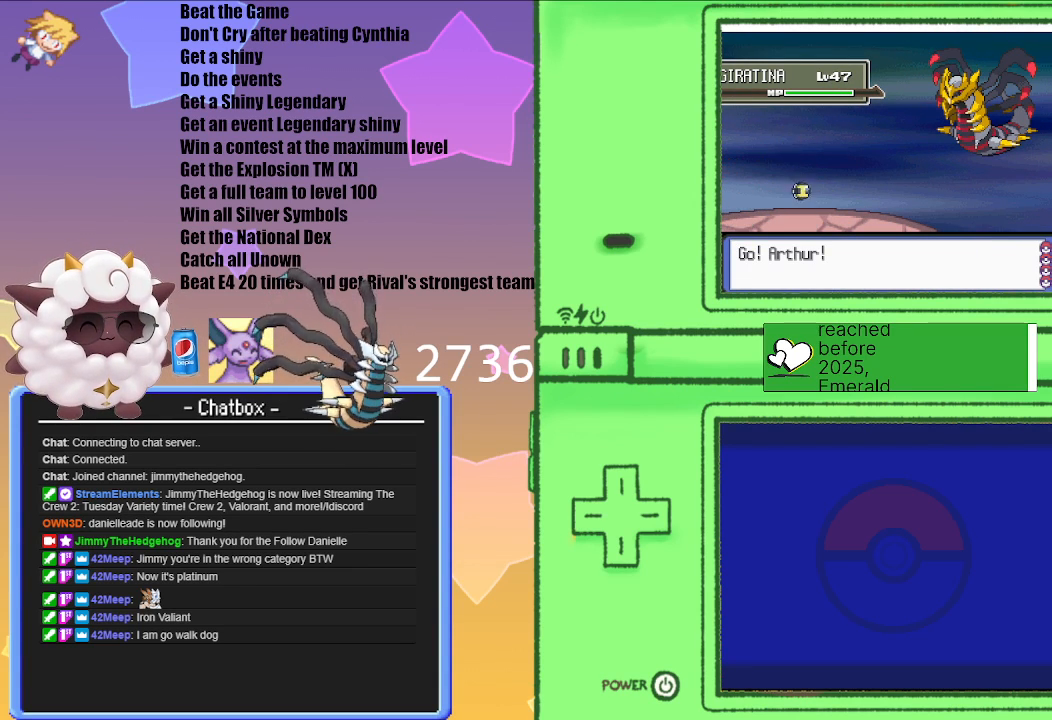
{"buttons": [], "left_stick": "center", "right_stick": "center", "events": []}
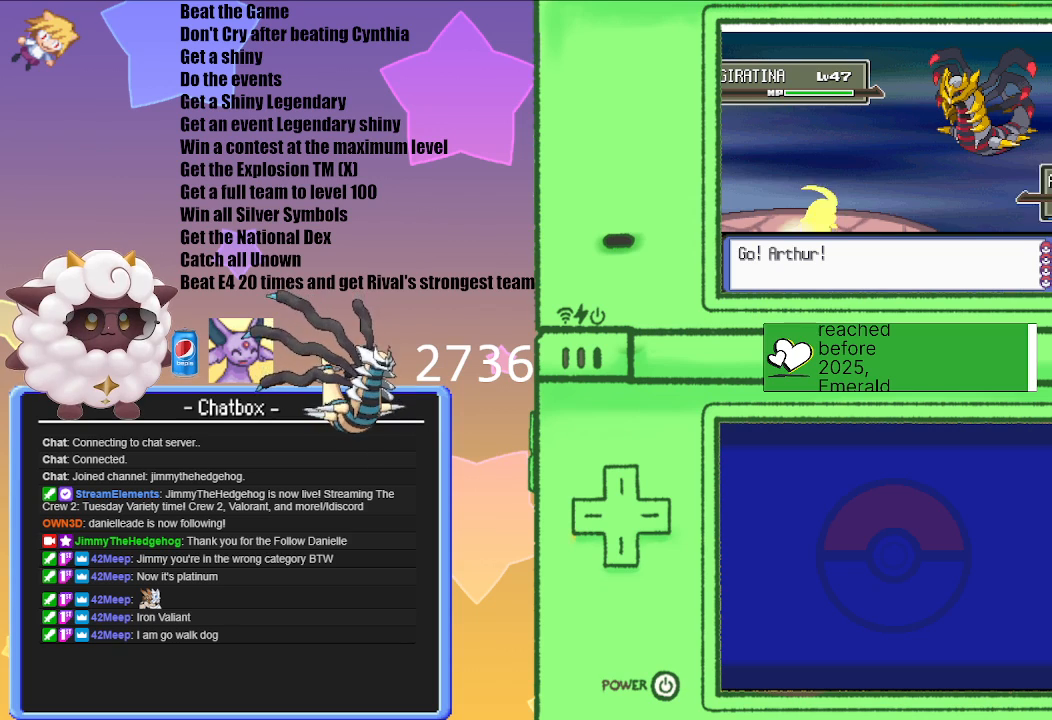
{"buttons": [], "left_stick": "center", "right_stick": "center", "events": []}
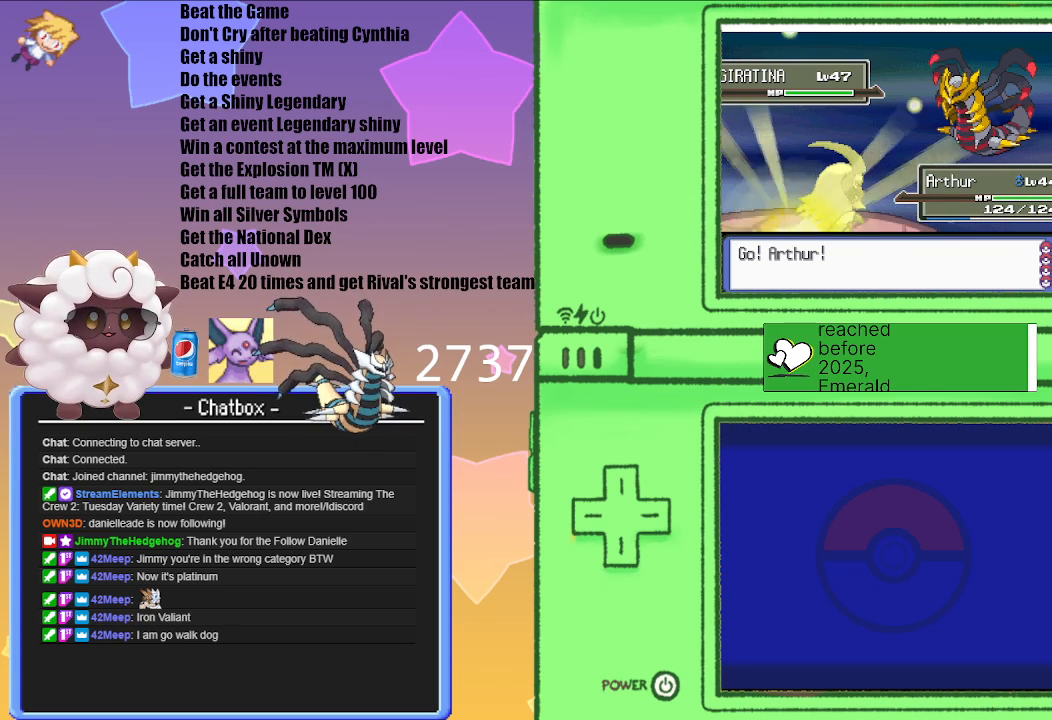
{"buttons": [], "left_stick": "center", "right_stick": "center", "events": []}
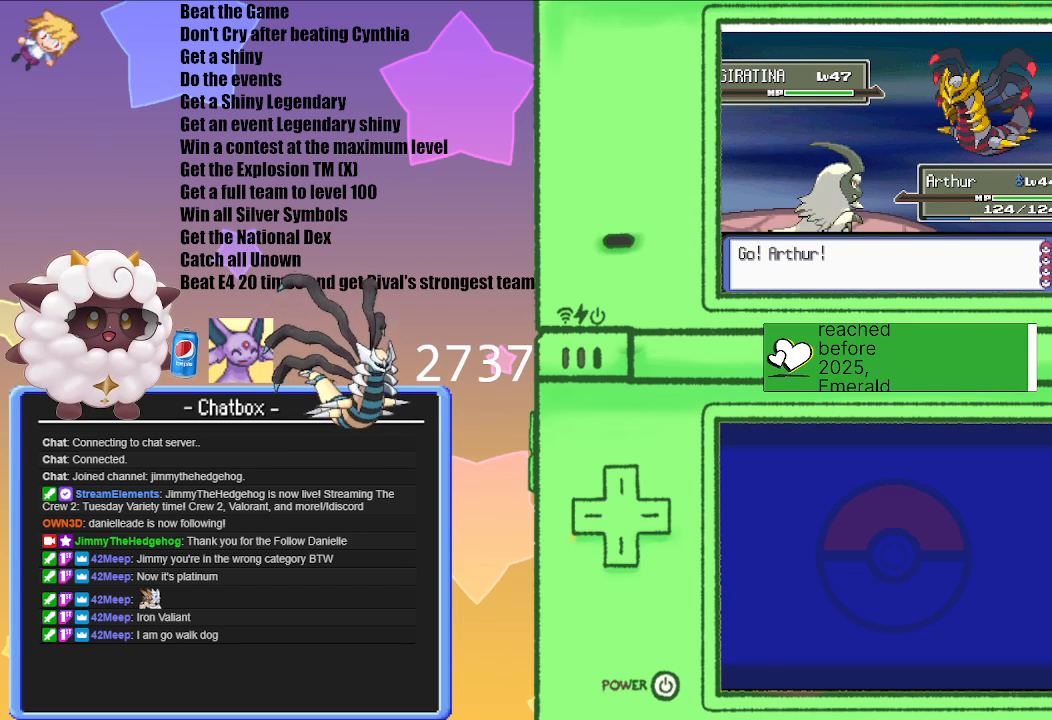
{"buttons": [], "left_stick": "center", "right_stick": "center", "events": [[150, "L1", "down"], [200, "L1", "up"]]}
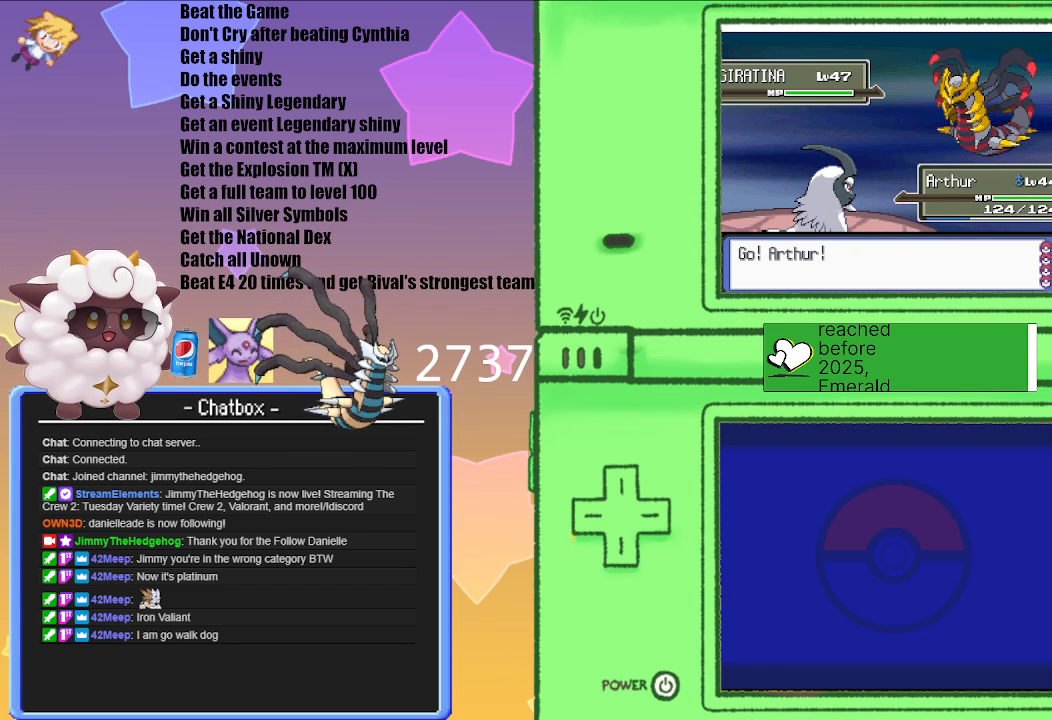
{"buttons": ["L1", "R1"], "left_stick": "center", "right_stick": "center", "events": [[17, "L1", "down"], [500, "R1", "down"]]}
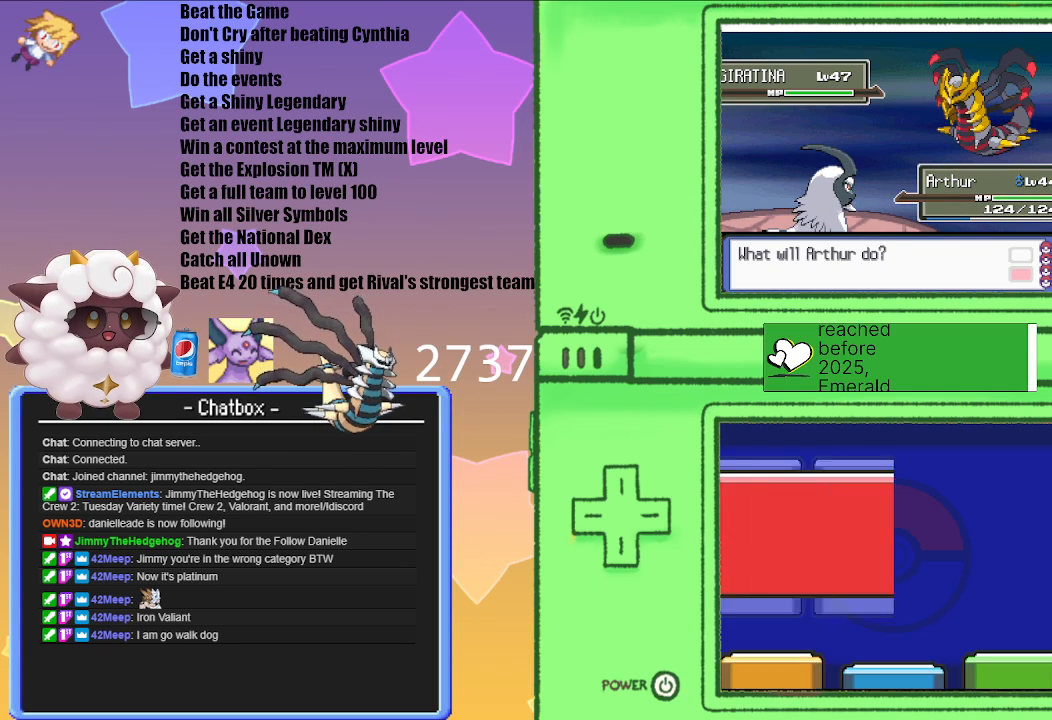
{"buttons": ["L1"], "left_stick": "center", "right_stick": "center", "events": [[267, "START", "down"], [433, "START", "up"], [483, "R1", "up"]]}
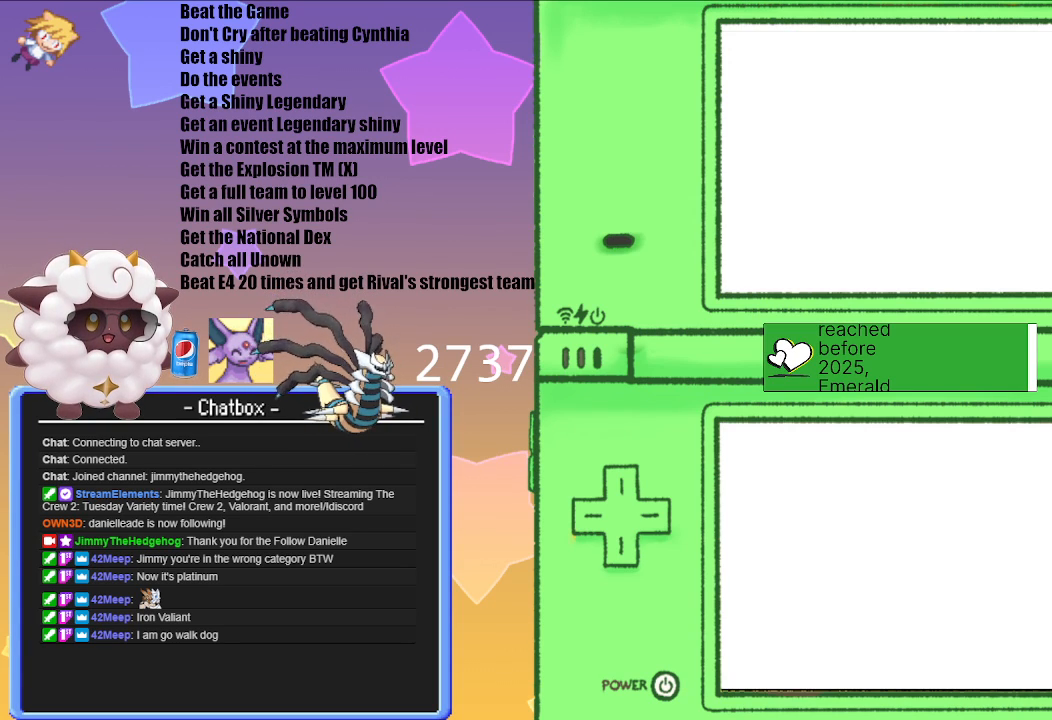
{"buttons": [], "left_stick": "center", "right_stick": "center", "events": [[133, "L1", "up"]]}
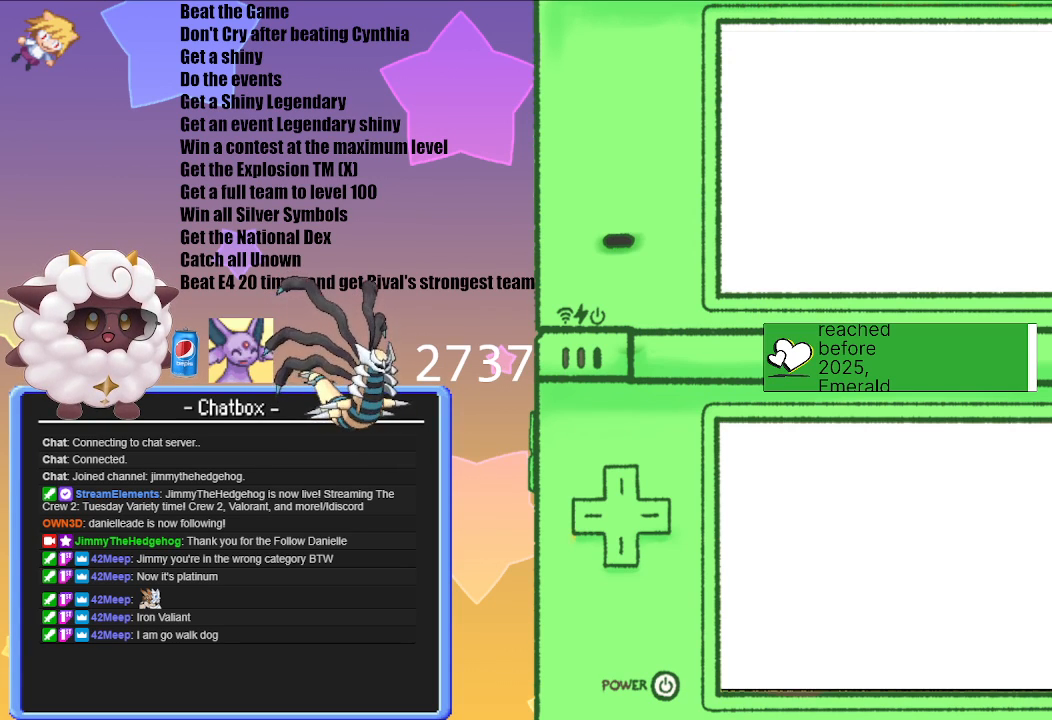
{"buttons": [], "left_stick": "center", "right_stick": "center", "events": []}
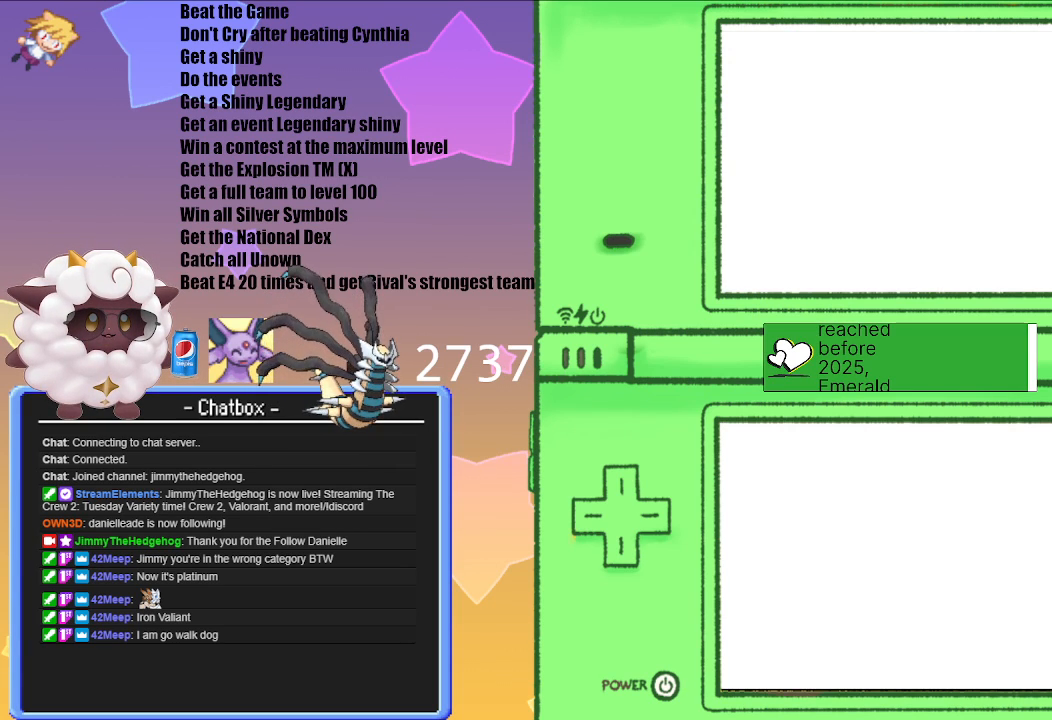
{"buttons": [], "left_stick": "center", "right_stick": "center", "events": []}
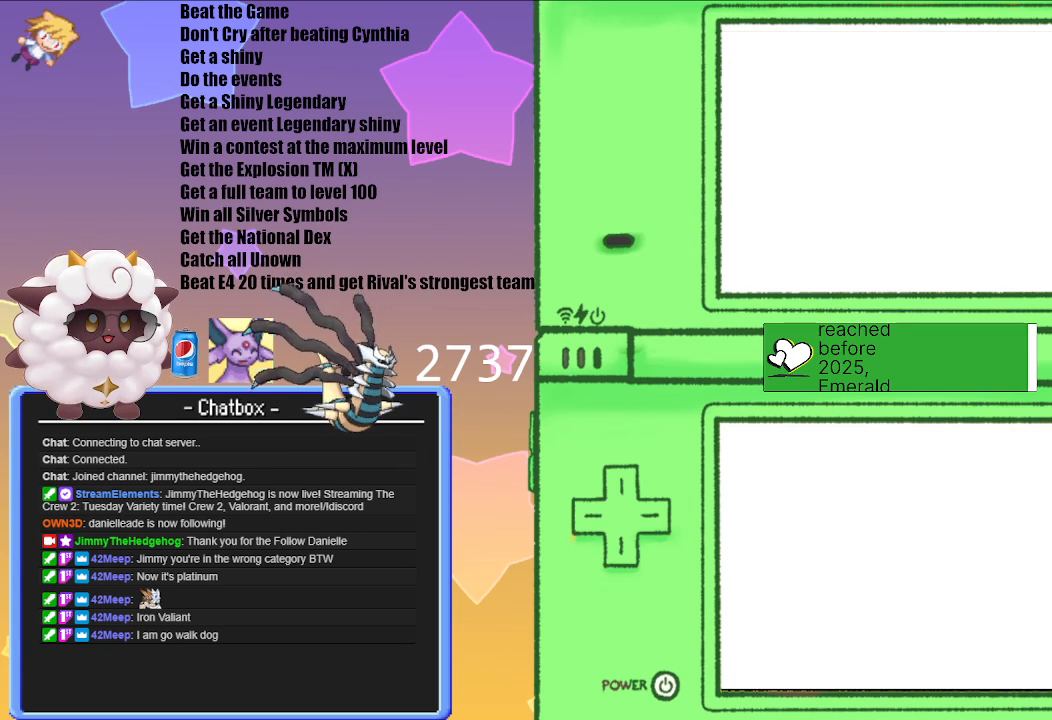
{"buttons": [], "left_stick": "center", "right_stick": "center", "events": []}
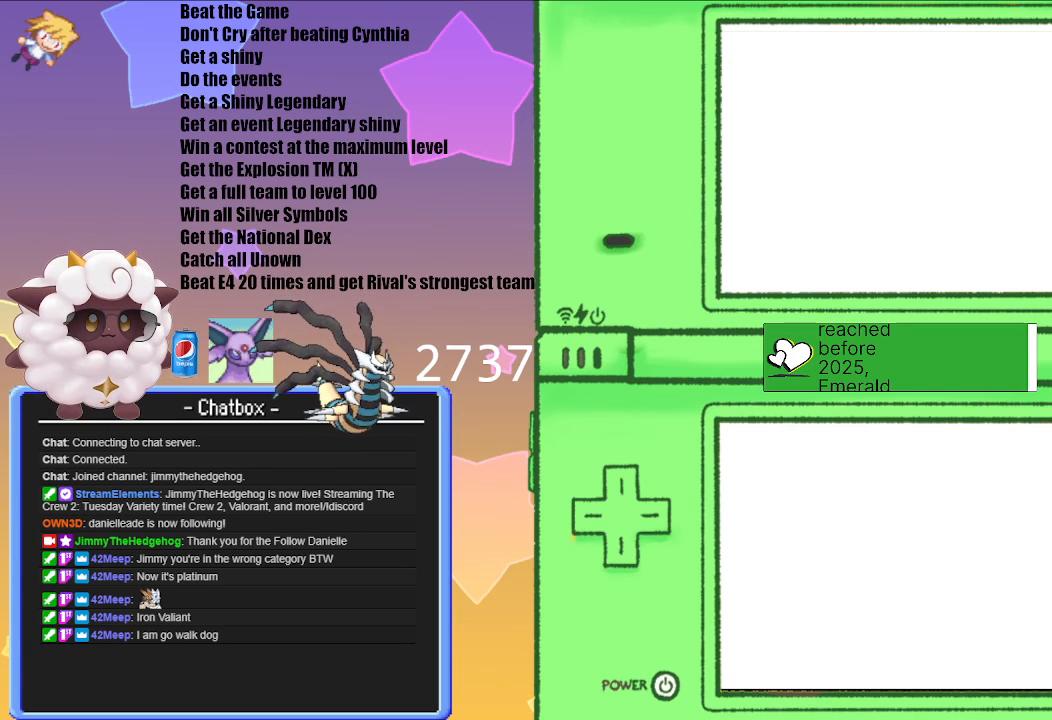
{"buttons": [], "left_stick": "center", "right_stick": "center", "events": []}
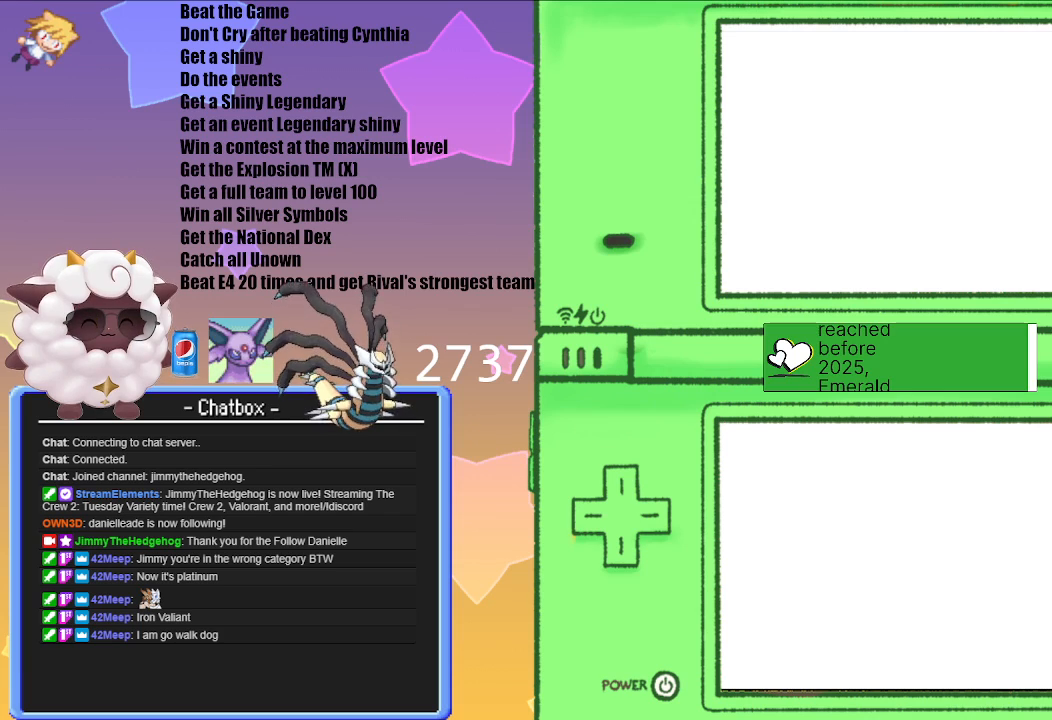
{"buttons": [], "left_stick": "center", "right_stick": "center", "events": []}
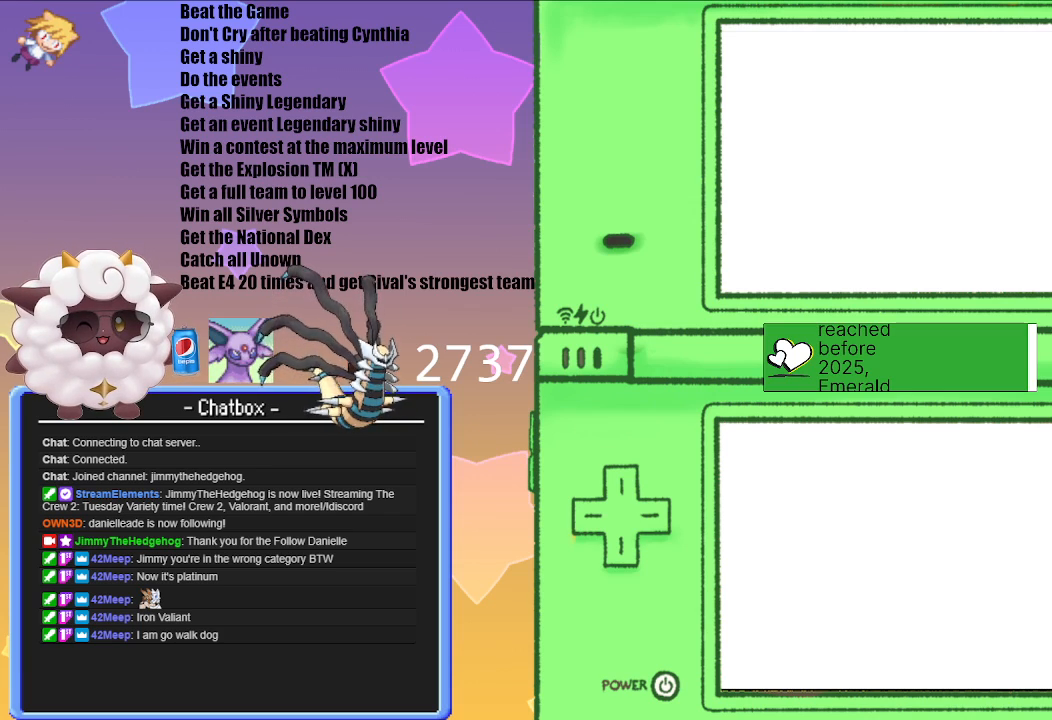
{"buttons": [], "left_stick": "center", "right_stick": "center", "events": []}
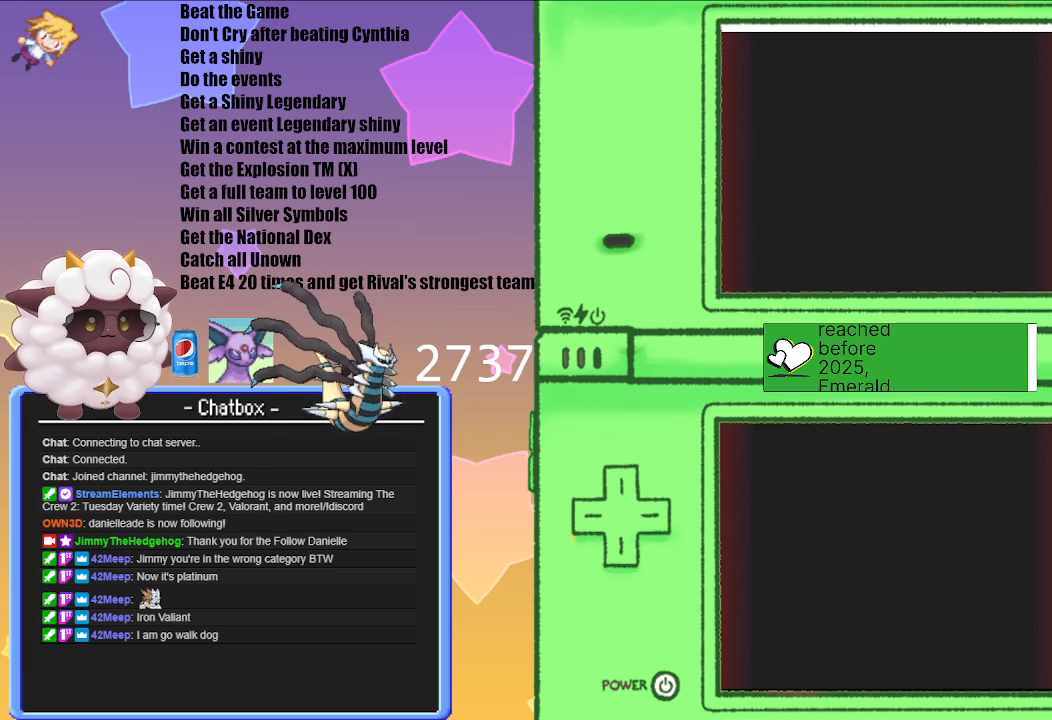
{"buttons": [], "left_stick": "center", "right_stick": "center", "events": []}
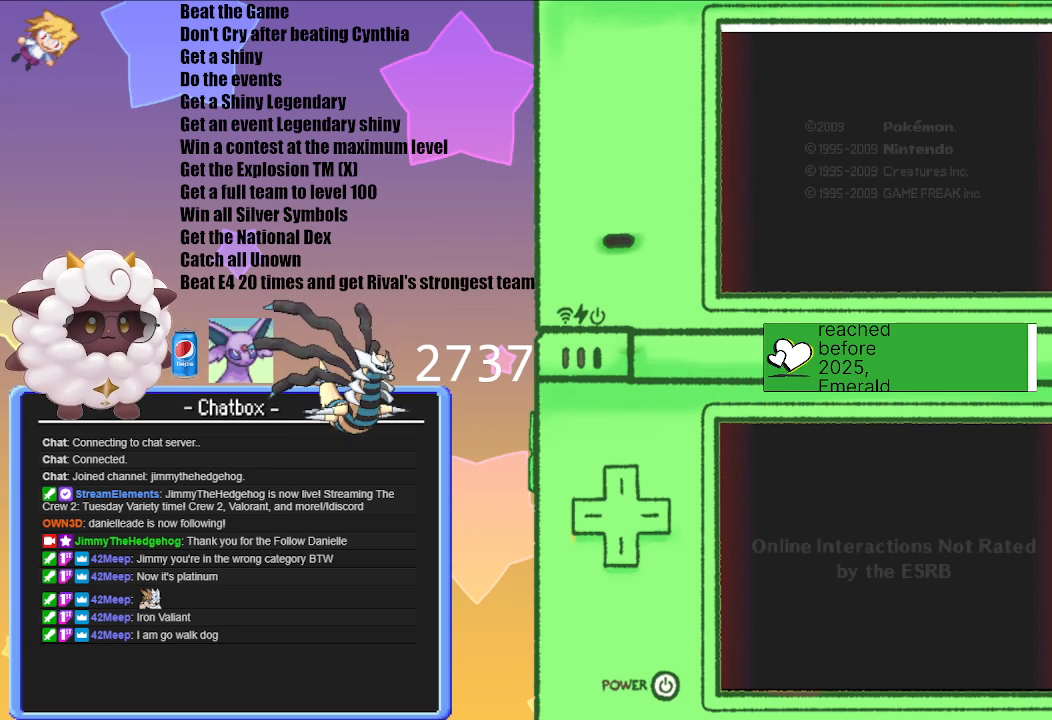
{"buttons": [], "left_stick": "center", "right_stick": "center", "events": [[83, "A", "down"], [367, "A", "up"]]}
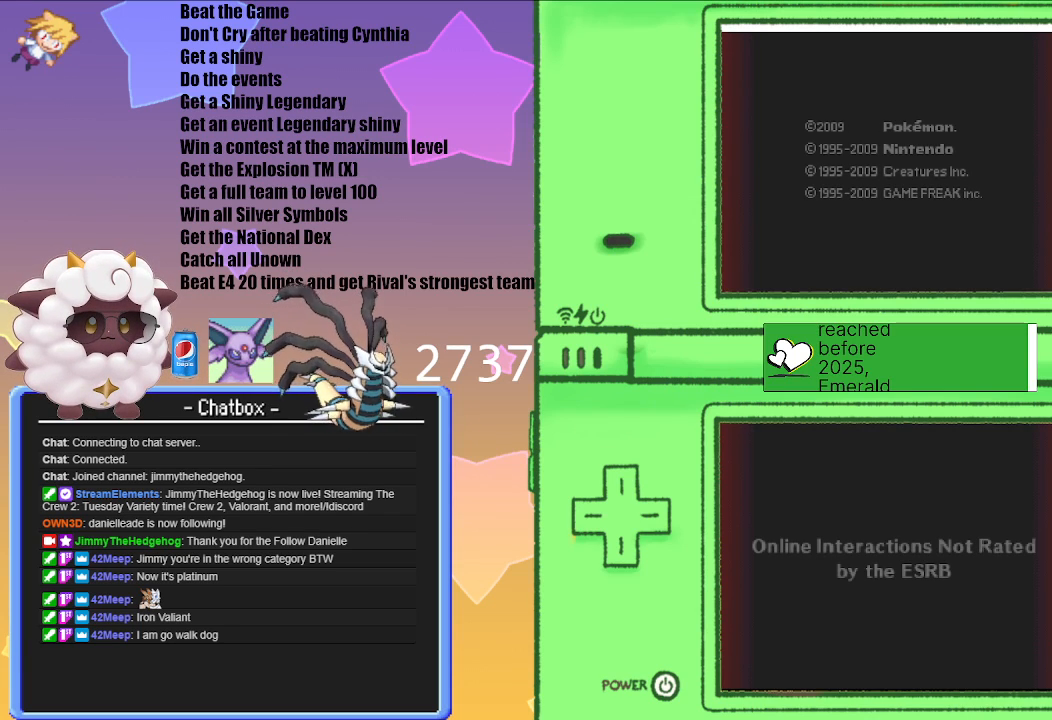
{"buttons": [], "left_stick": "center", "right_stick": "center", "events": []}
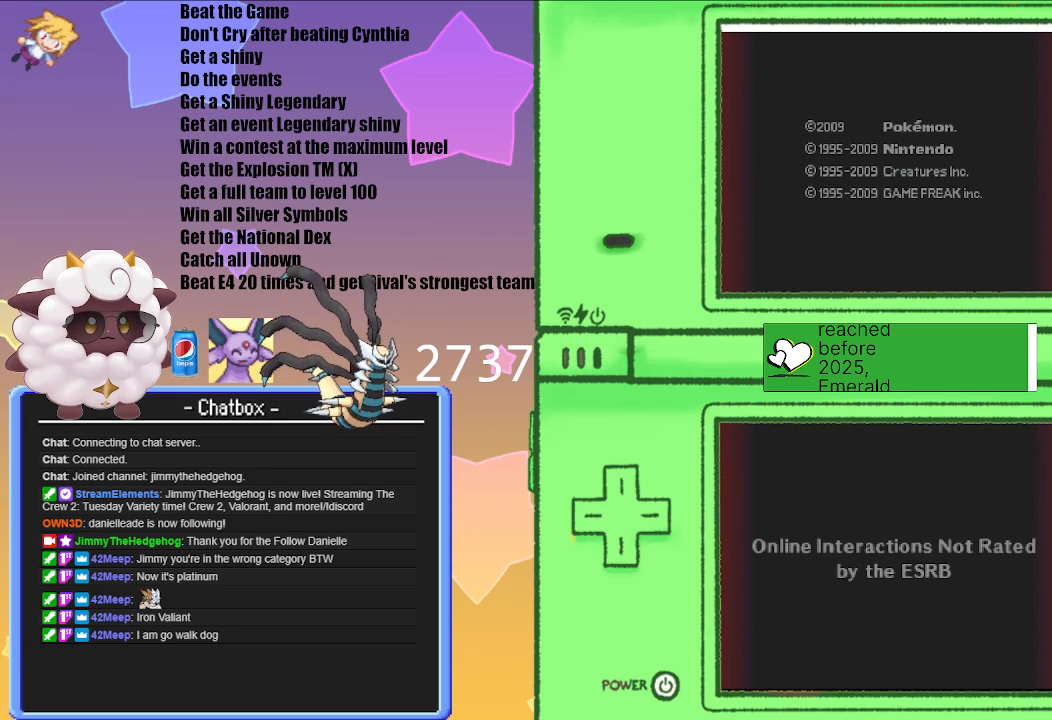
{"buttons": [], "left_stick": "center", "right_stick": "center", "events": []}
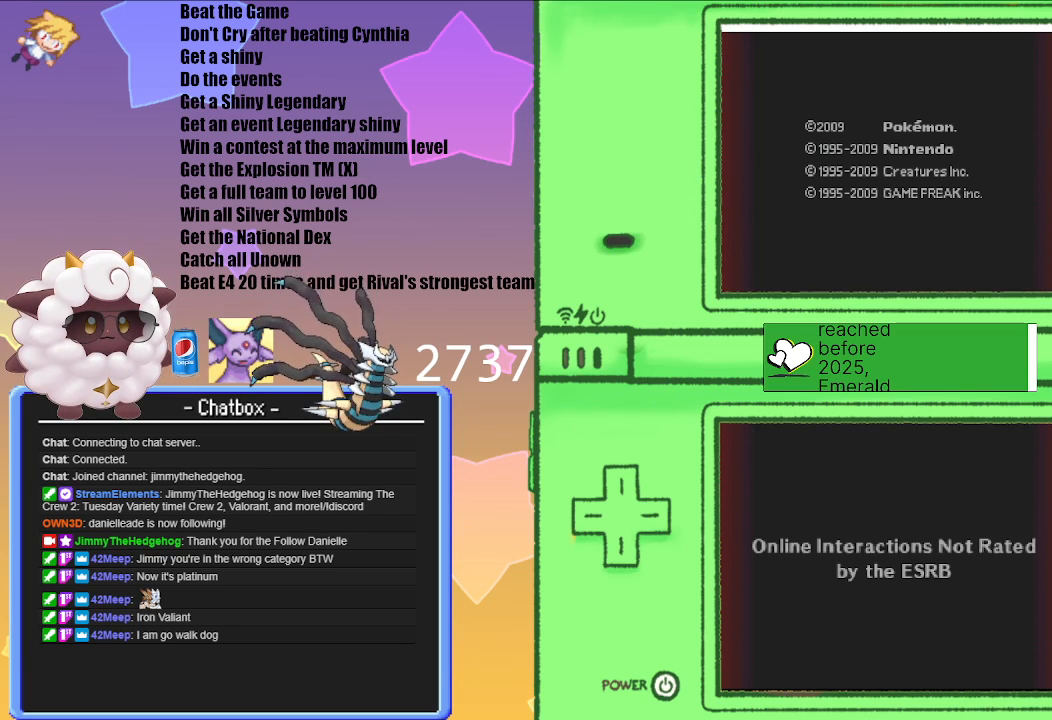
{"buttons": [], "left_stick": "center", "right_stick": "center", "events": []}
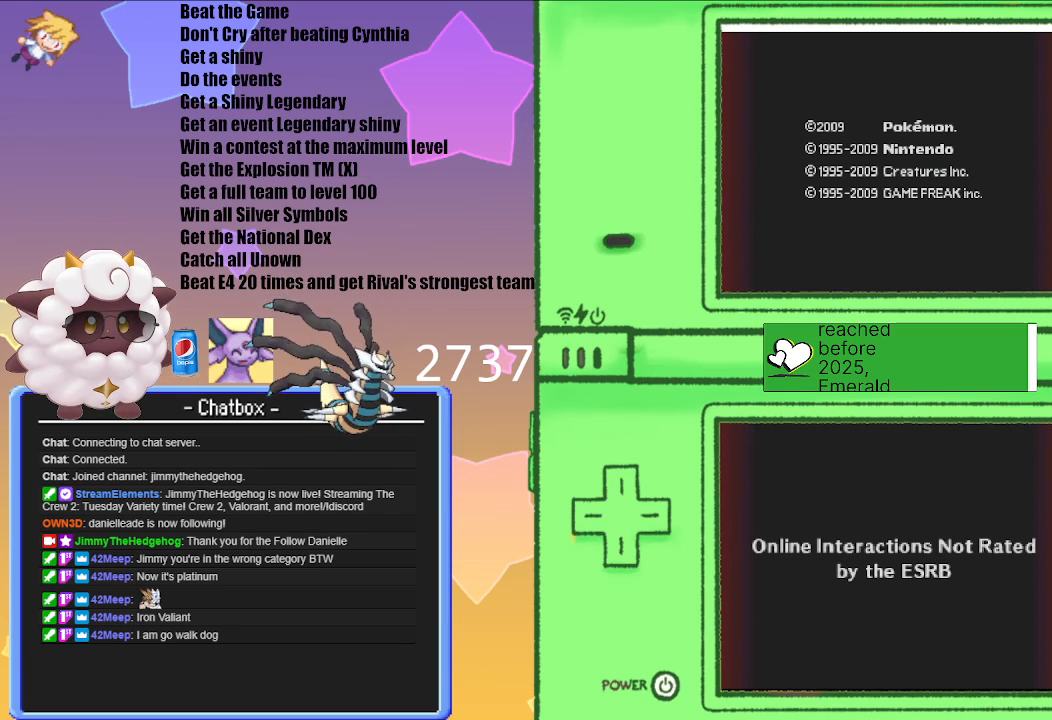
{"buttons": [], "left_stick": "center", "right_stick": "center", "events": [[183, "A", "down"], [350, "A", "up"]]}
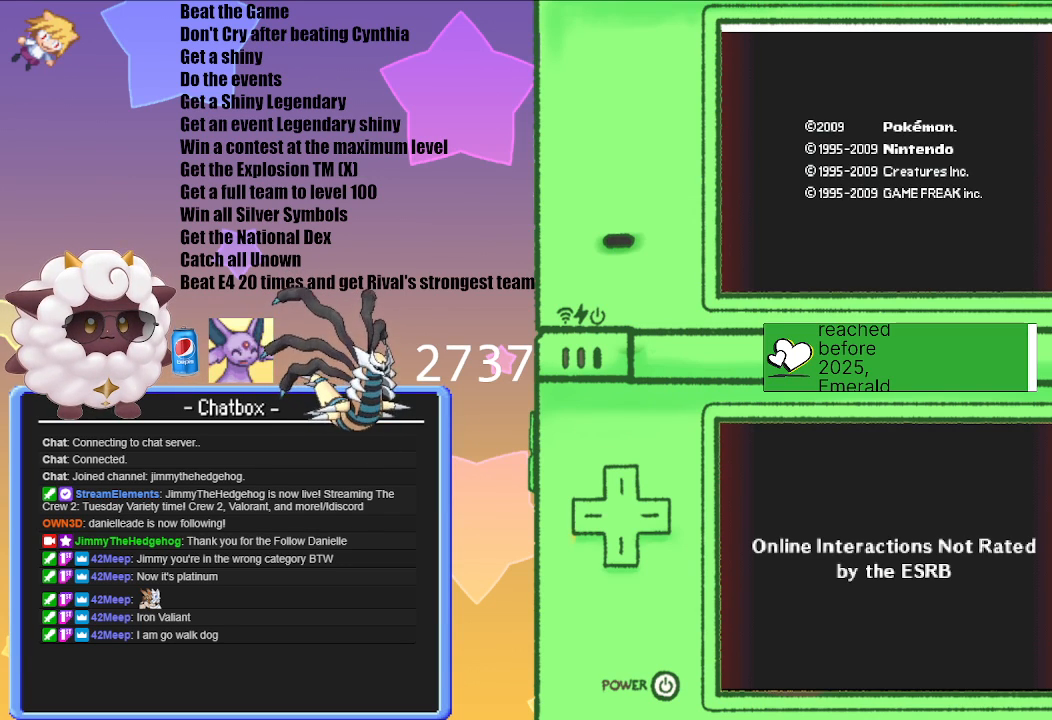
{"buttons": [], "left_stick": "center", "right_stick": "center", "events": [[133, "A", "down"], [317, "A", "up"]]}
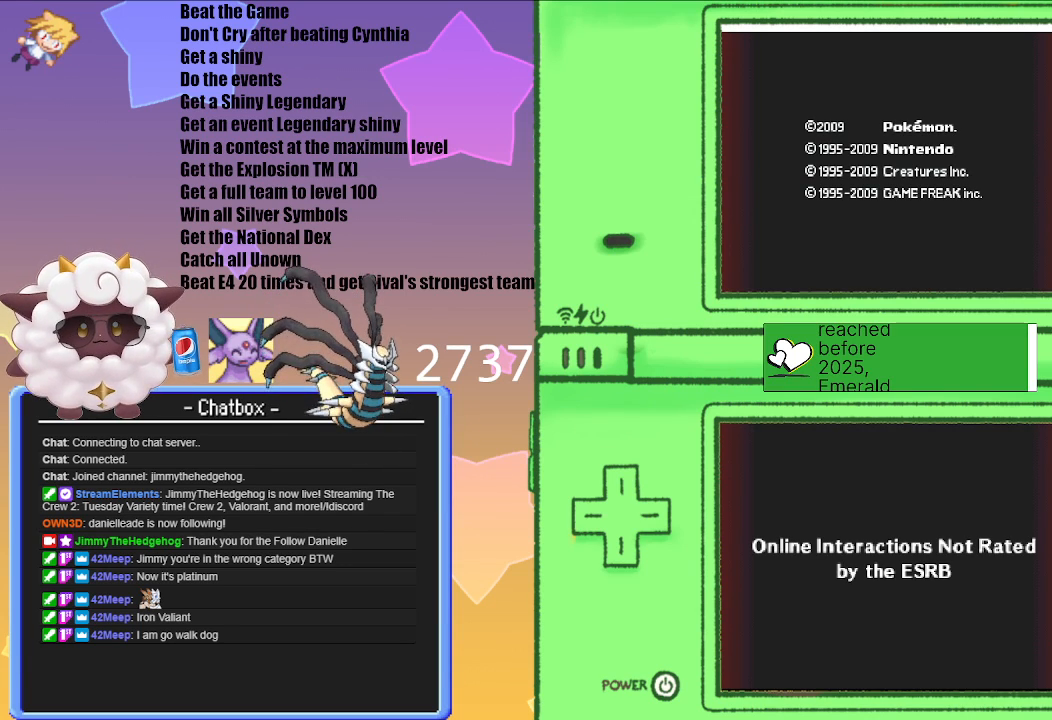
{"buttons": [], "left_stick": "center", "right_stick": "center", "events": [[267, "A", "down"], [500, "A", "up"]]}